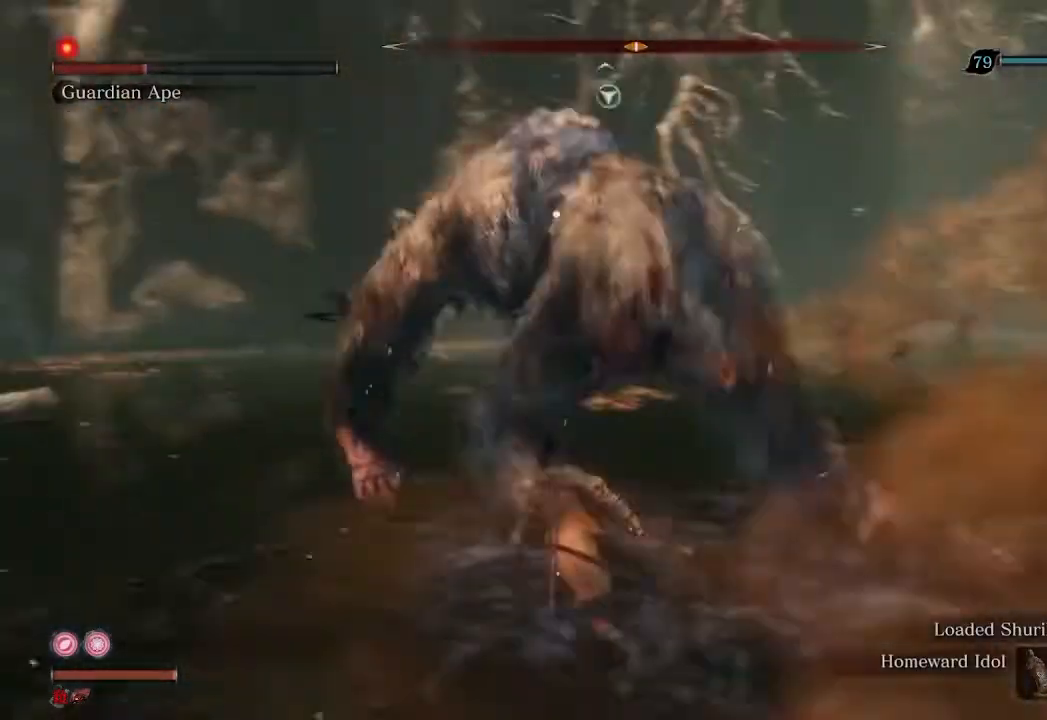
Gameplay with a controller (Xbox layout); each line is a JSON object with the inputs held at the frame after it. "events" lists button and stick changes between this image and that frame as [ms after this image, input, new state], when the widget could be followed in between.
{"buttons": ["R1", "R2"], "left_stick": "up-left", "right_stick": "center", "events": [[100, "R1", "down"]]}
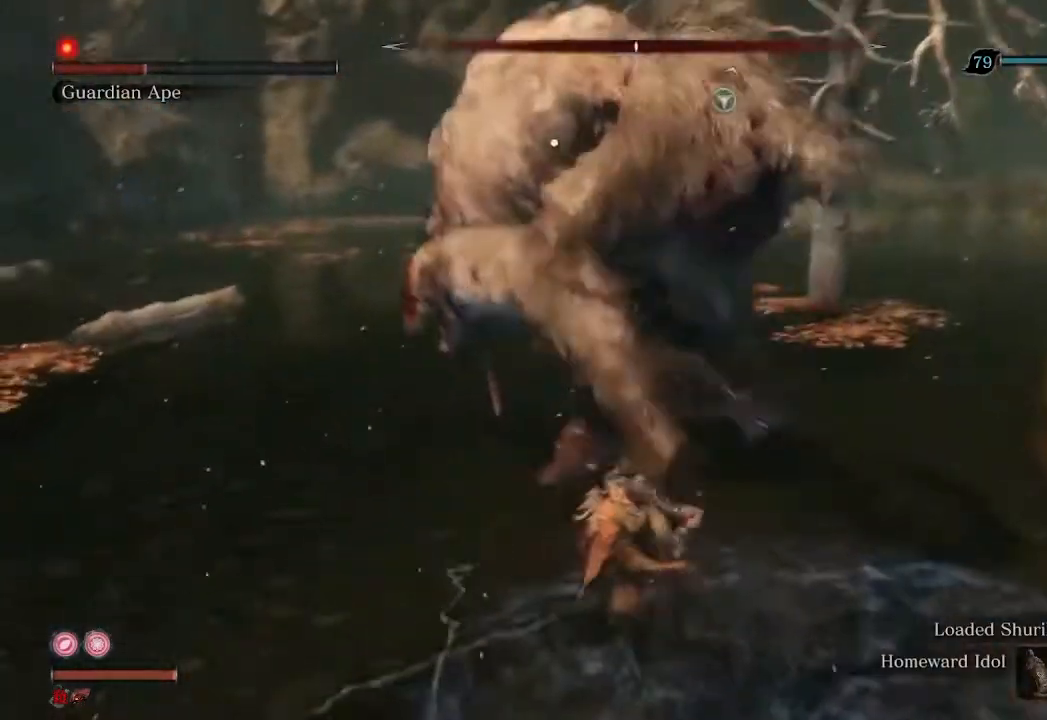
{"buttons": ["R2"], "left_stick": "up-left", "right_stick": "center", "events": [[467, "R1", "up"]]}
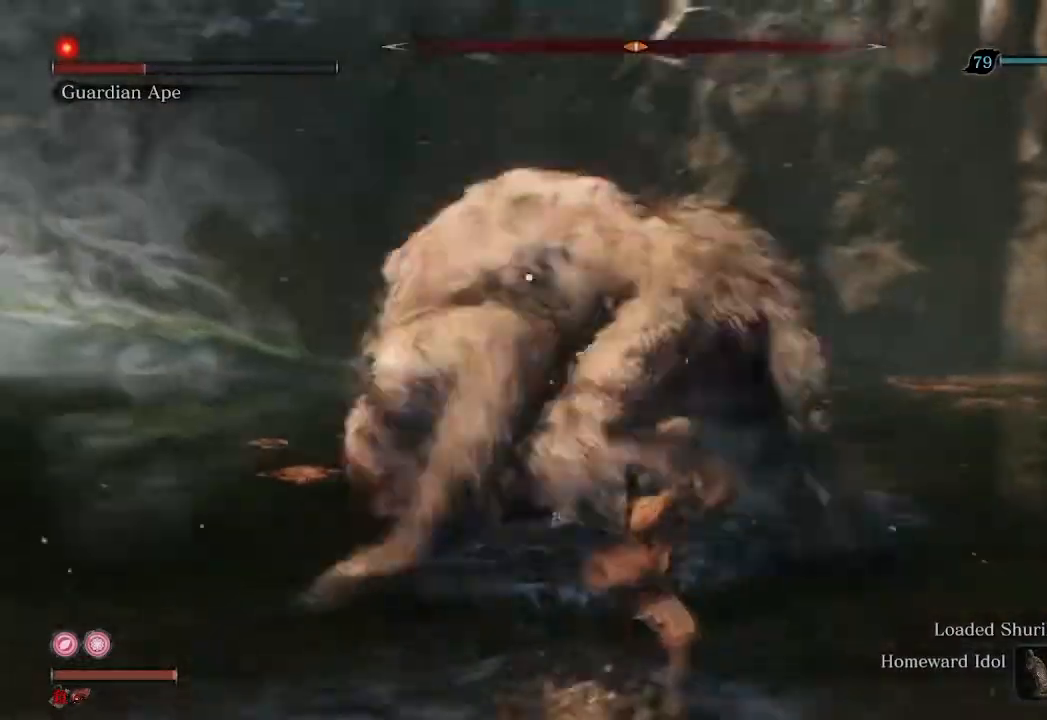
{"buttons": ["R1"], "left_stick": "center", "right_stick": "center", "events": [[33, "R2", "up"], [267, "R1", "down"], [333, "left_stick", "center"]]}
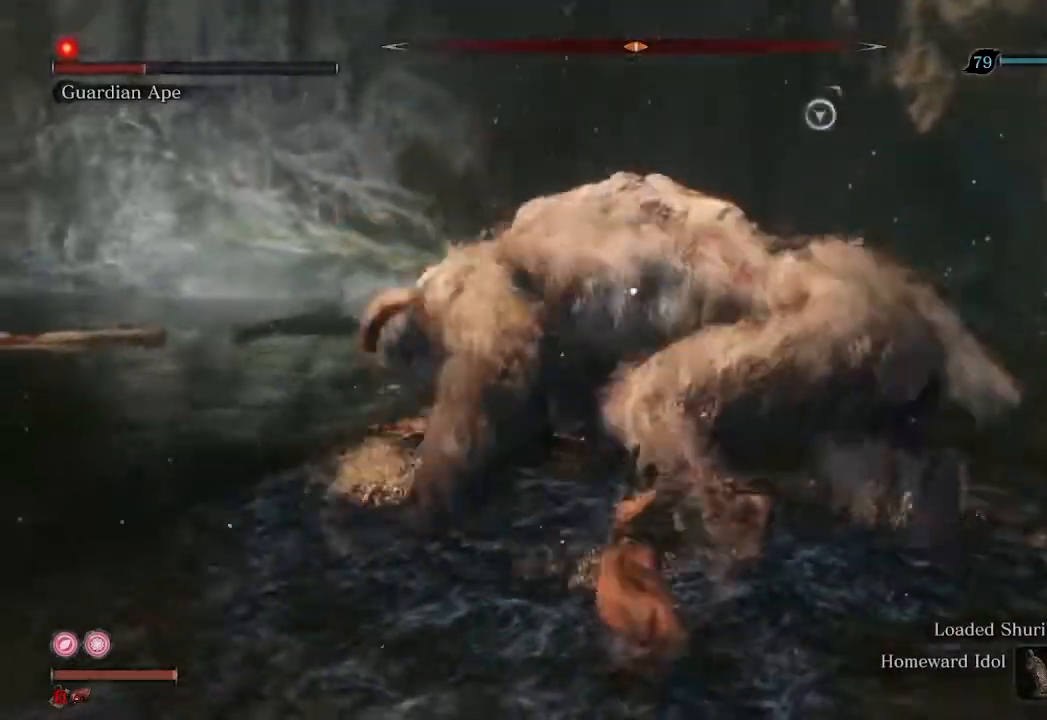
{"buttons": ["R1"], "left_stick": "center", "right_stick": "center", "events": []}
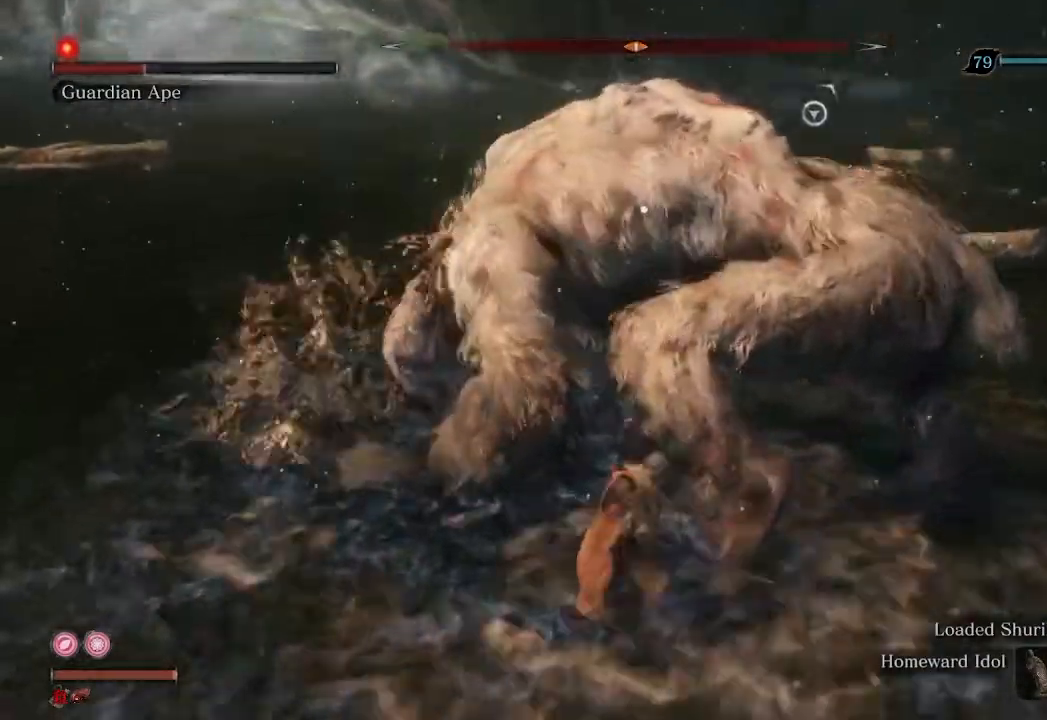
{"buttons": [], "left_stick": "down", "right_stick": "center", "events": [[233, "left_stick", "down"], [267, "R1", "up"]]}
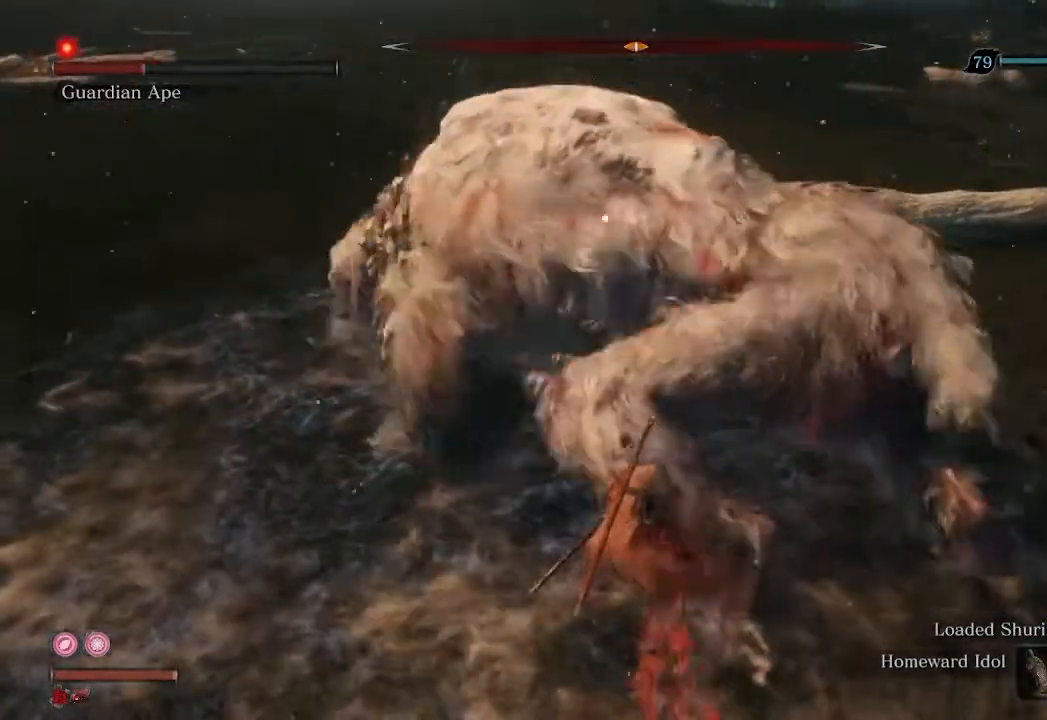
{"buttons": [], "left_stick": "down", "right_stick": "center", "events": []}
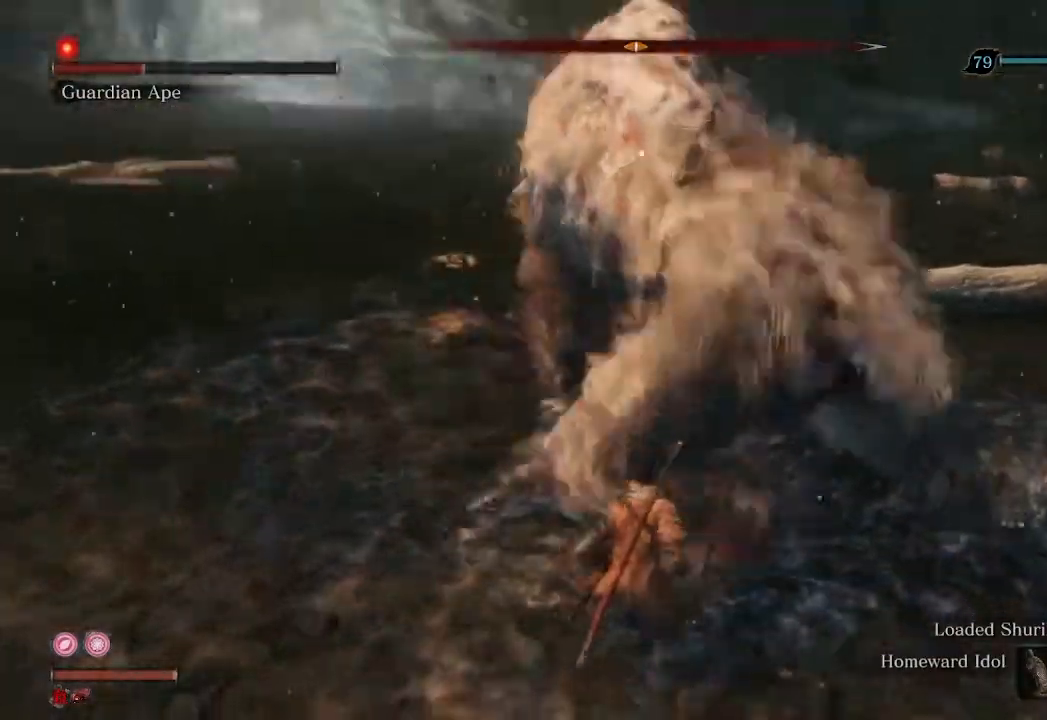
{"buttons": [], "left_stick": "center", "right_stick": "center", "events": [[133, "left_stick", "center"], [333, "L1", "down"], [467, "L1", "up"]]}
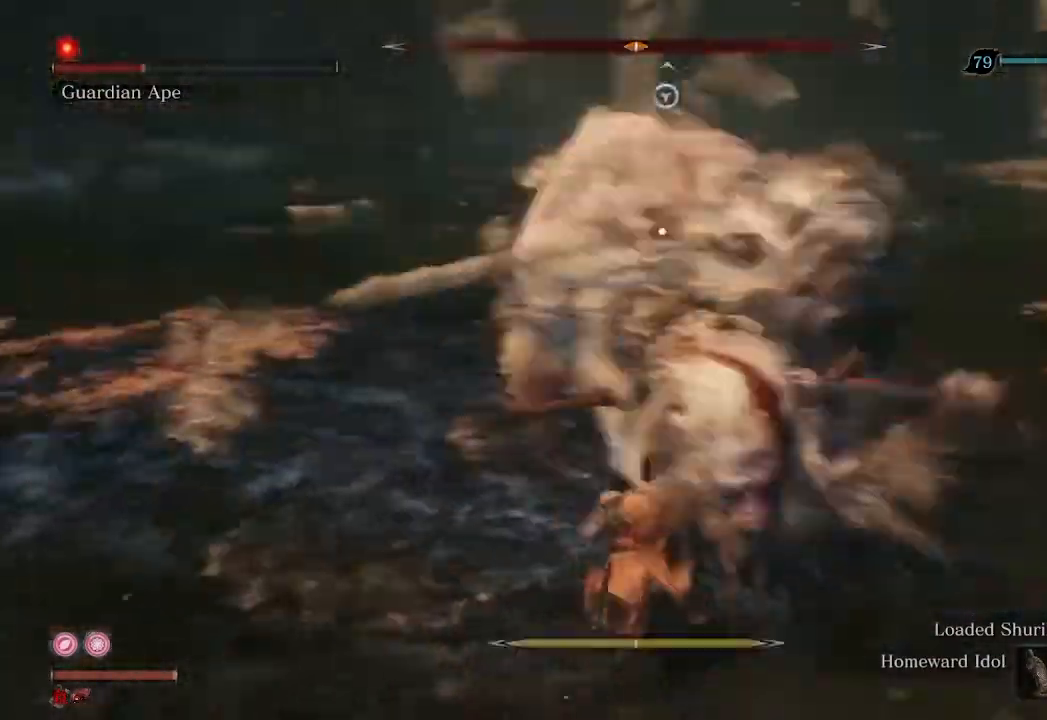
{"buttons": [], "left_stick": "up-right", "right_stick": "center", "events": [[167, "R3", "down"], [200, "left_stick", "up-right"], [300, "R3", "up"]]}
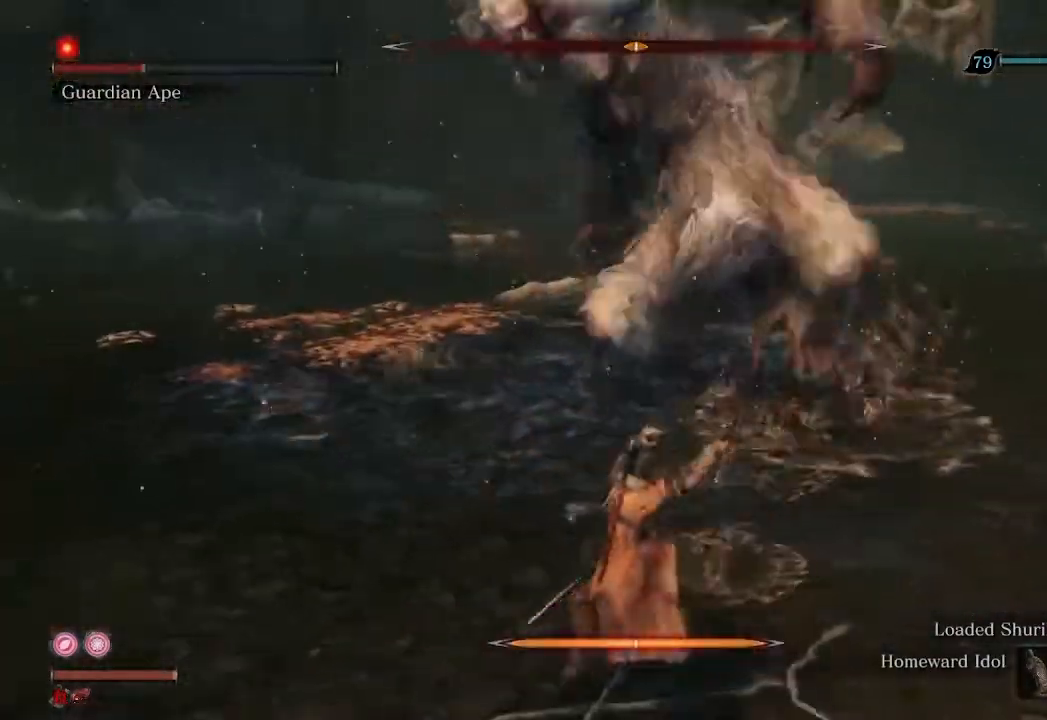
{"buttons": ["R1"], "left_stick": "up-right", "right_stick": "left", "events": [[200, "R2", "down"], [333, "R2", "up"], [333, "right_stick", "left"], [433, "R1", "down"]]}
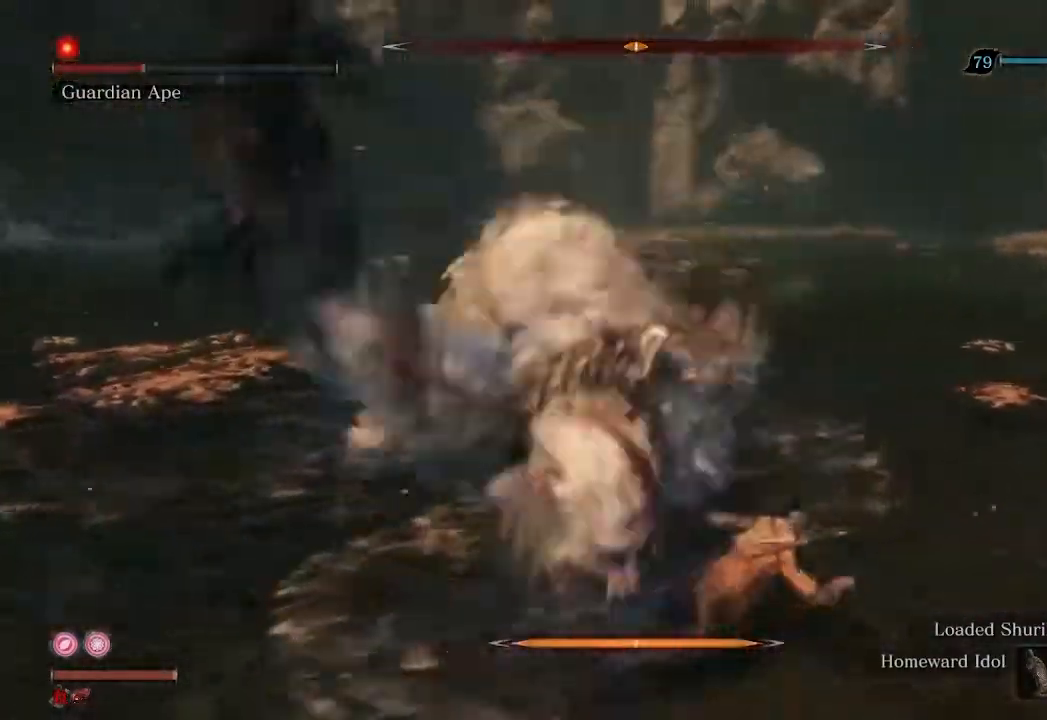
{"buttons": [], "left_stick": "center", "right_stick": "center", "events": [[33, "R1", "up"], [100, "R1", "down"], [167, "right_stick", "center"], [200, "R1", "up"], [233, "R3", "down"], [367, "R3", "up"], [367, "left_stick", "center"]]}
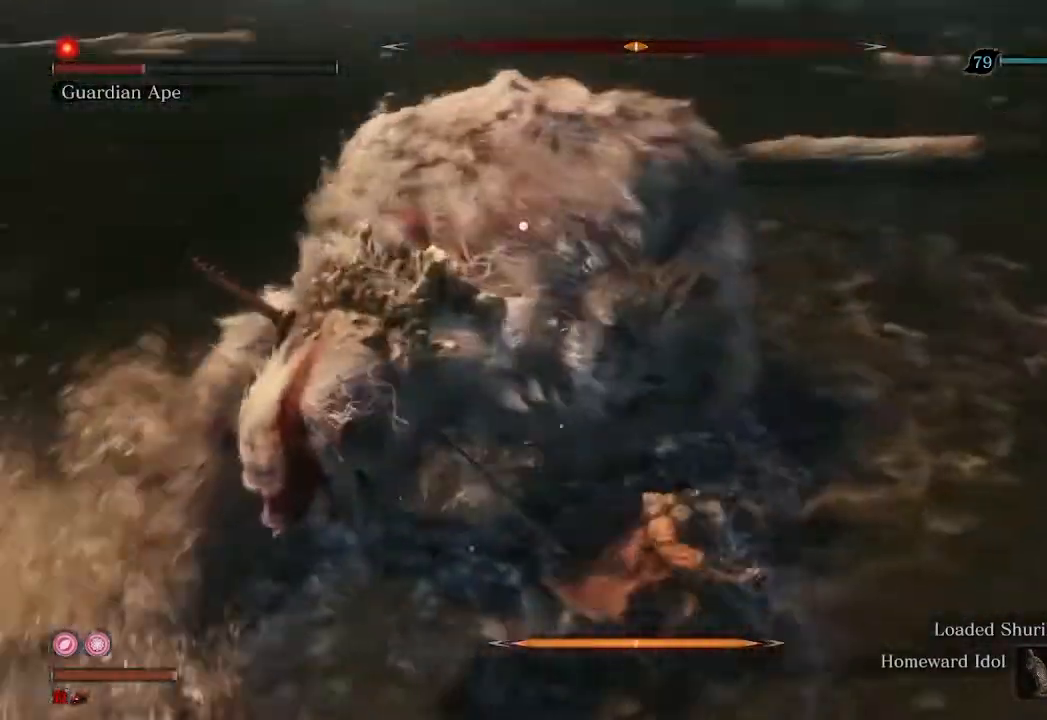
{"buttons": [], "left_stick": "down", "right_stick": "center", "events": [[67, "left_stick", "down"]]}
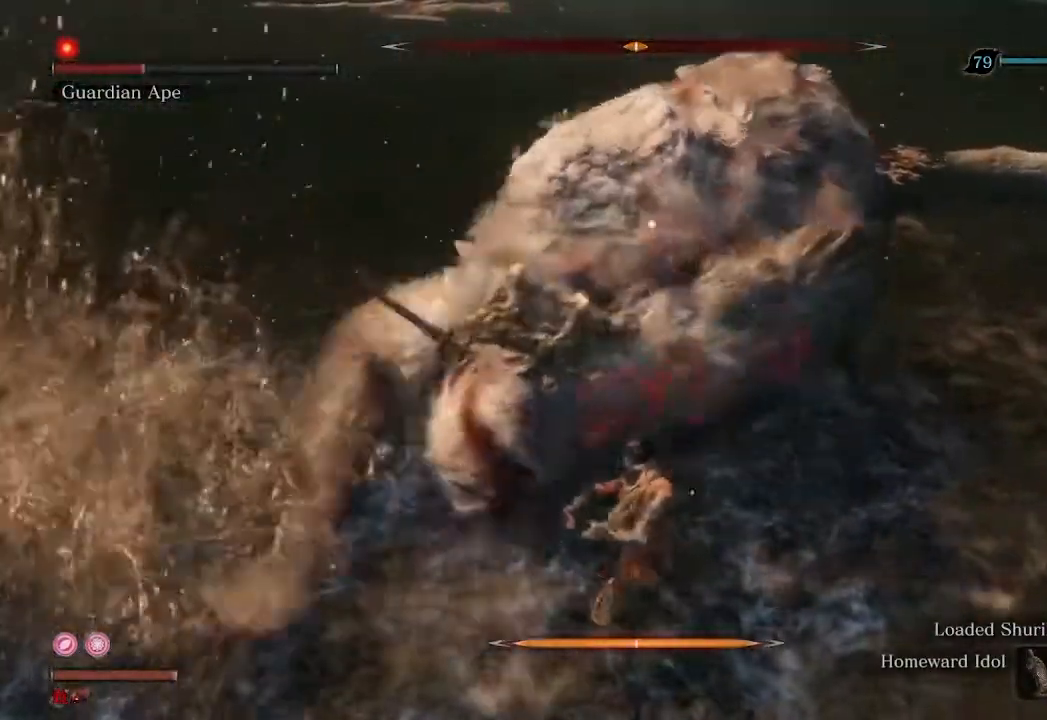
{"buttons": ["L1"], "left_stick": "center", "right_stick": "center", "events": [[400, "left_stick", "center"], [433, "L1", "down"]]}
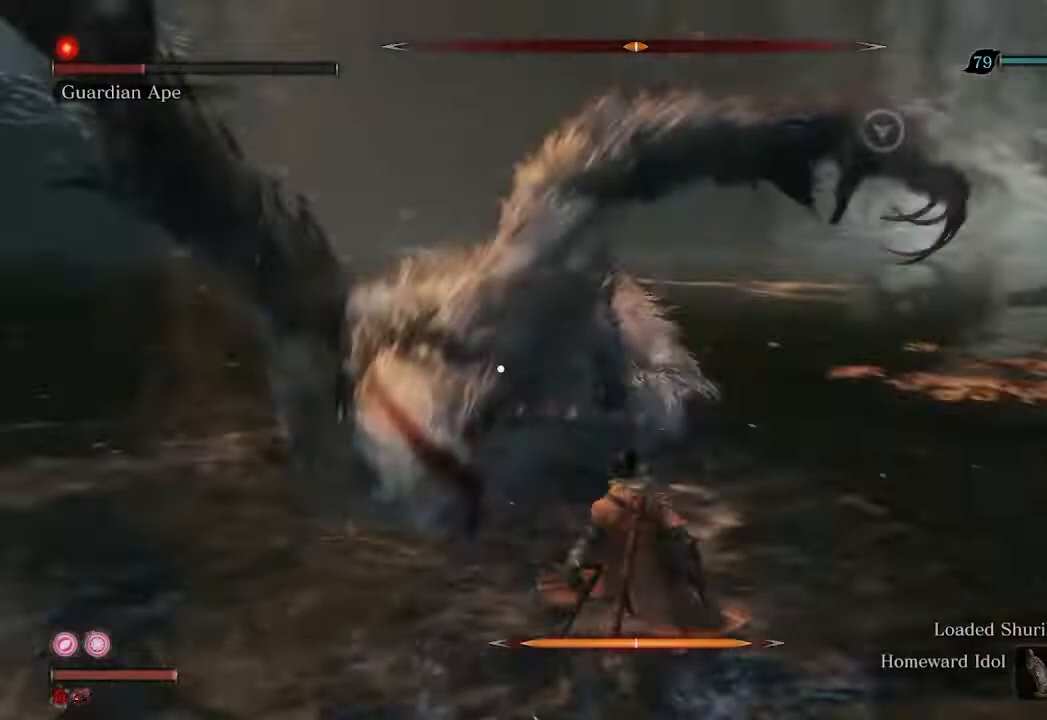
{"buttons": [], "left_stick": "up", "right_stick": "center", "events": [[33, "L1", "up"], [300, "left_stick", "up"]]}
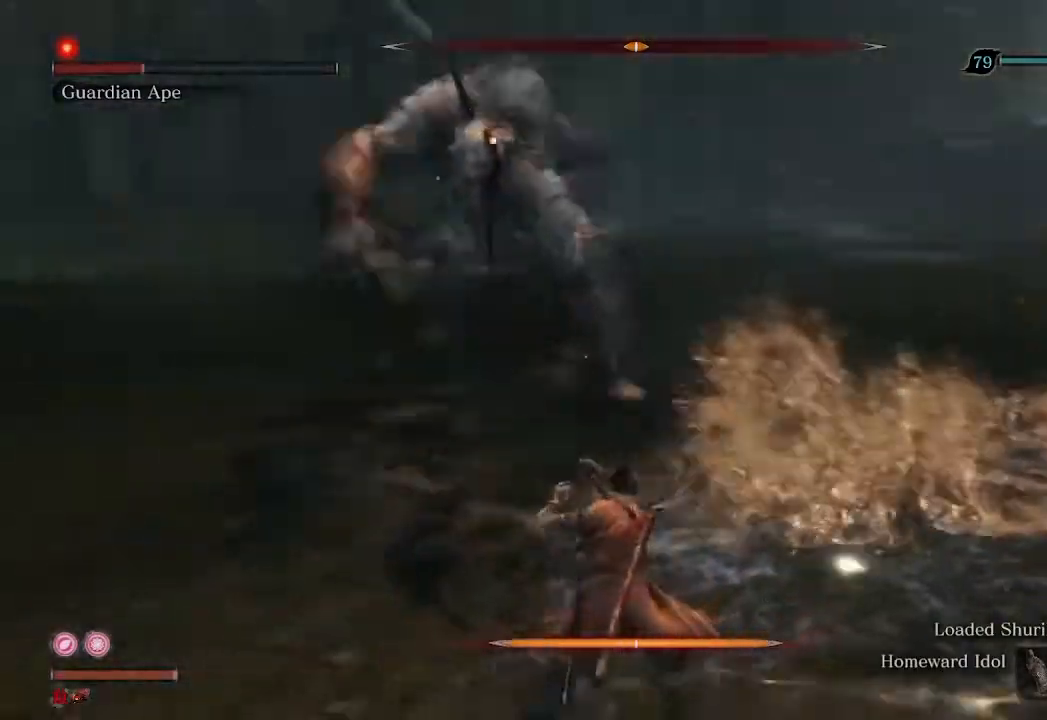
{"buttons": [], "left_stick": "up", "right_stick": "center", "events": []}
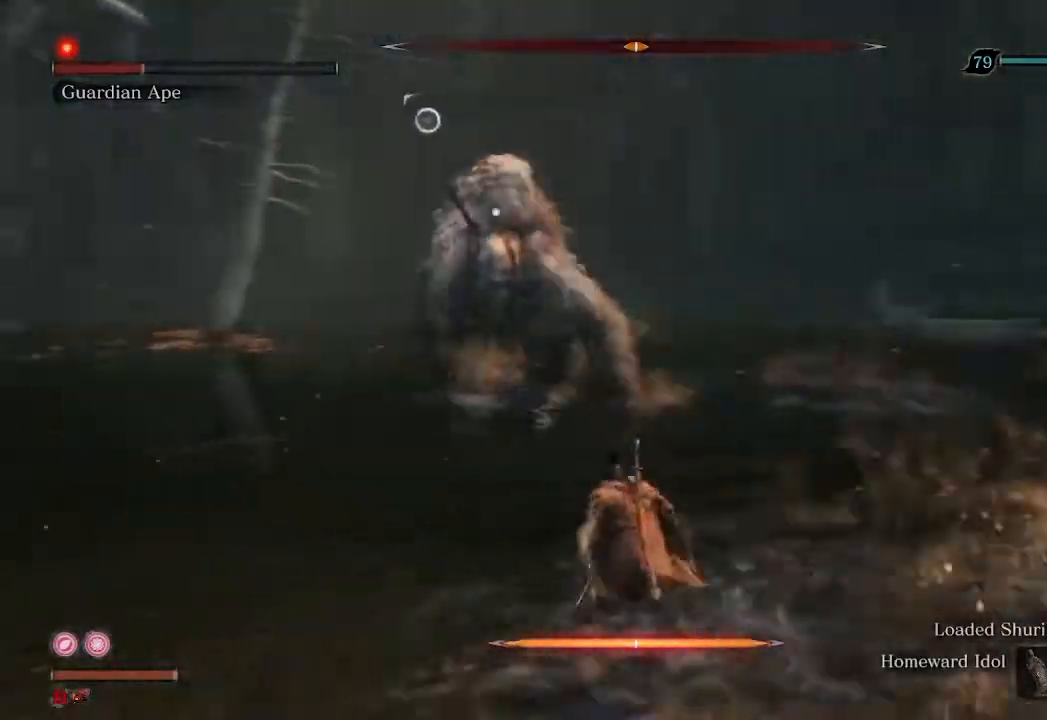
{"buttons": [], "left_stick": "up", "right_stick": "center", "events": []}
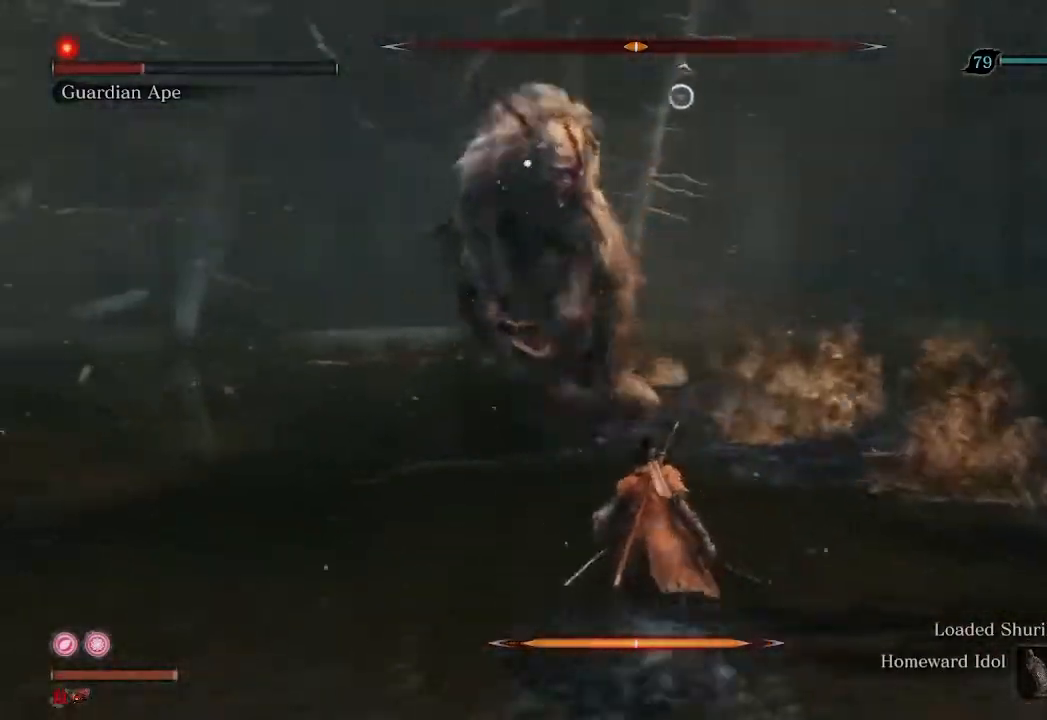
{"buttons": [], "left_stick": "up", "right_stick": "center", "events": [[133, "left_stick", "up-right"], [400, "left_stick", "up"]]}
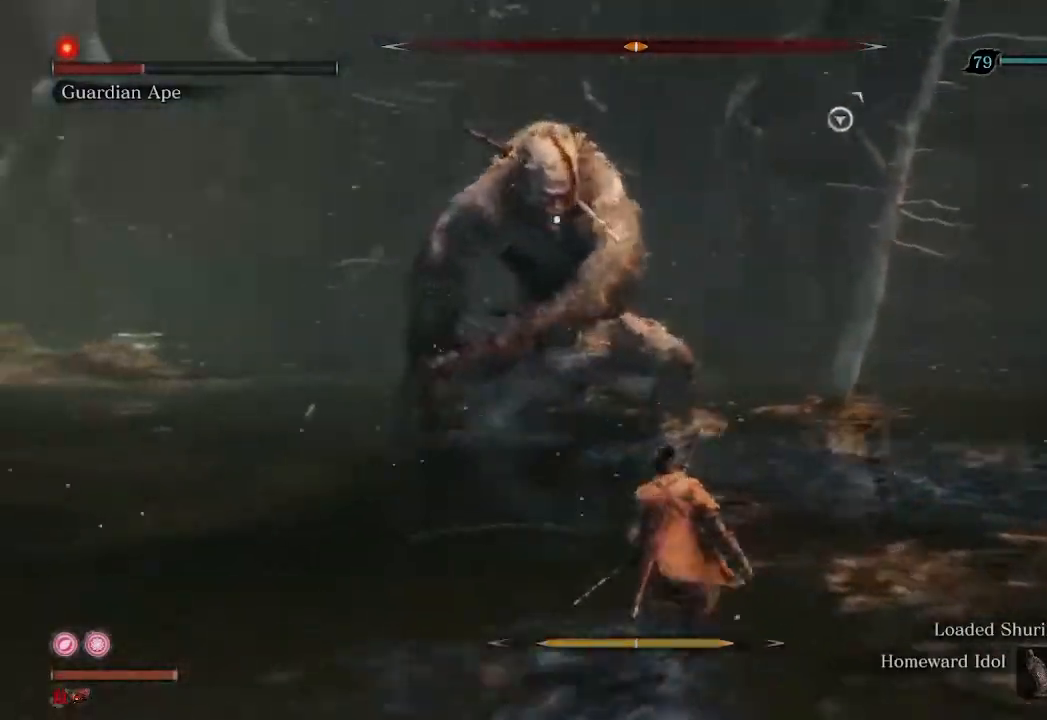
{"buttons": [], "left_stick": "center", "right_stick": "center", "events": [[467, "left_stick", "center"]]}
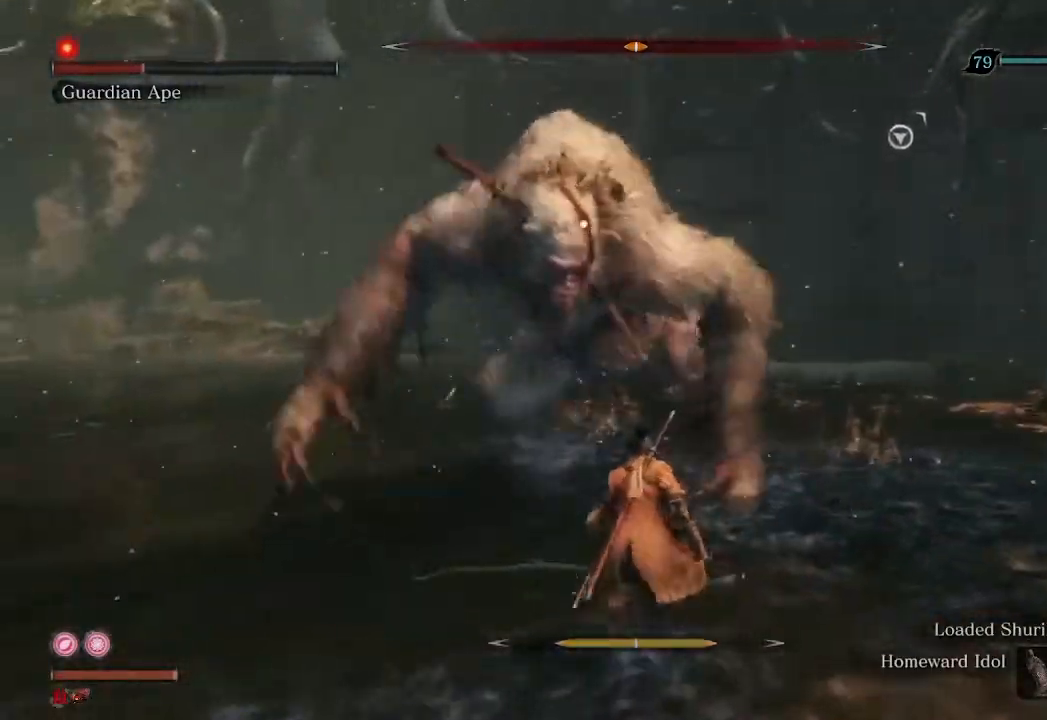
{"buttons": [], "left_stick": "down", "right_stick": "center", "events": [[500, "left_stick", "down"]]}
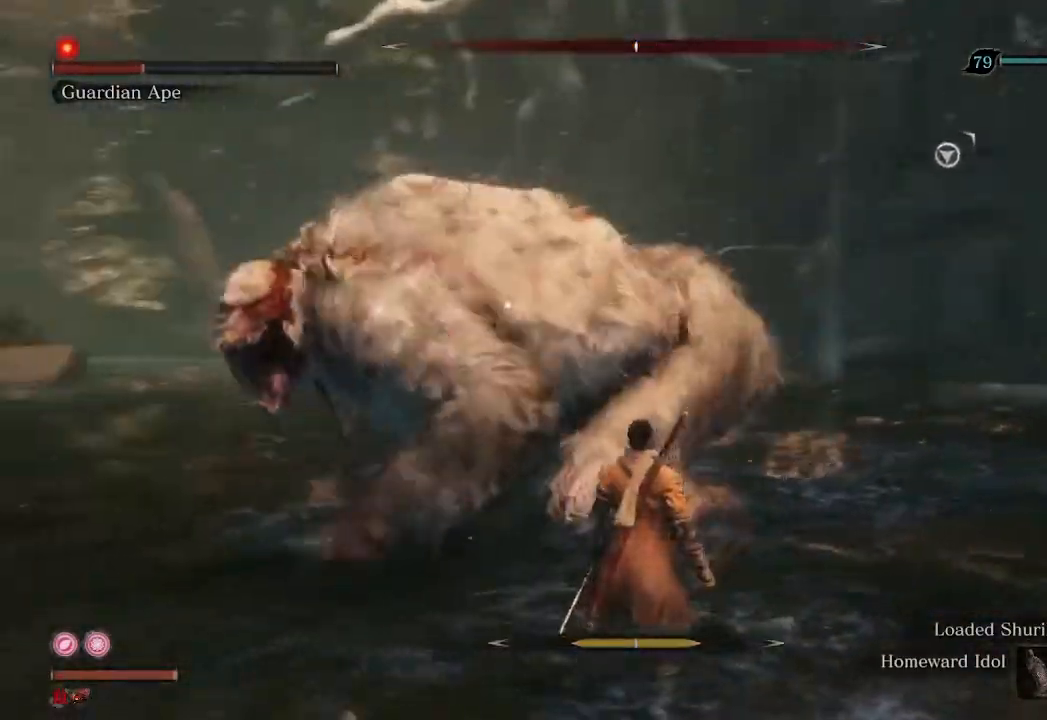
{"buttons": [], "left_stick": "center", "right_stick": "center", "events": [[433, "left_stick", "center"]]}
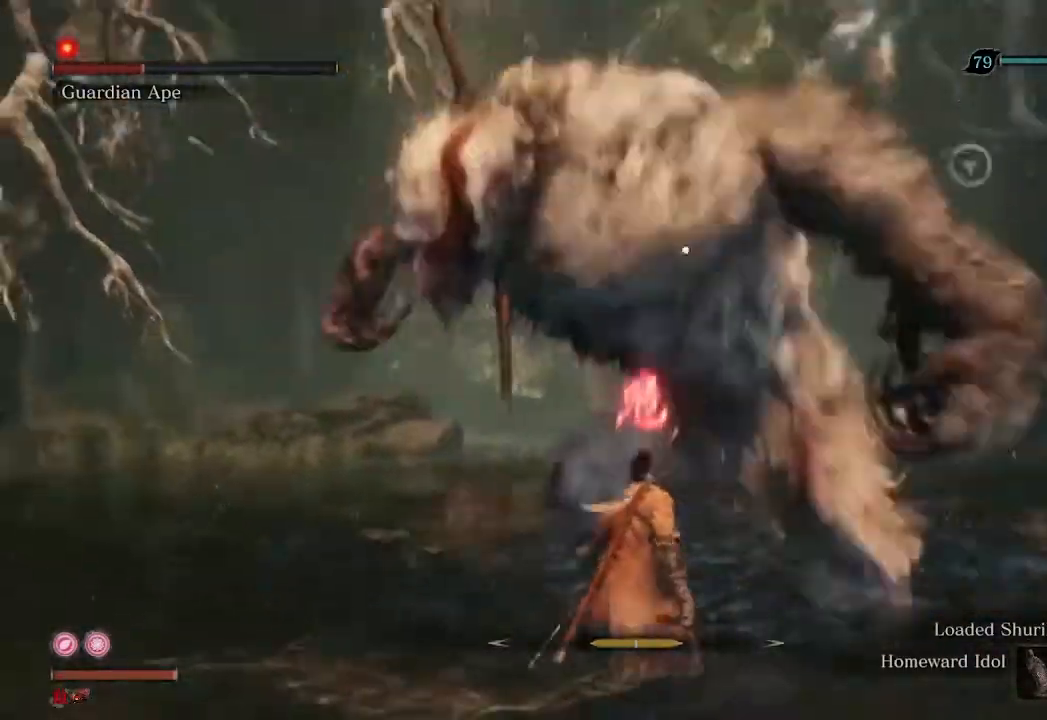
{"buttons": [], "left_stick": "center", "right_stick": "center", "events": [[67, "A", "down"], [200, "A", "up"], [333, "R1", "down"], [433, "R1", "up"]]}
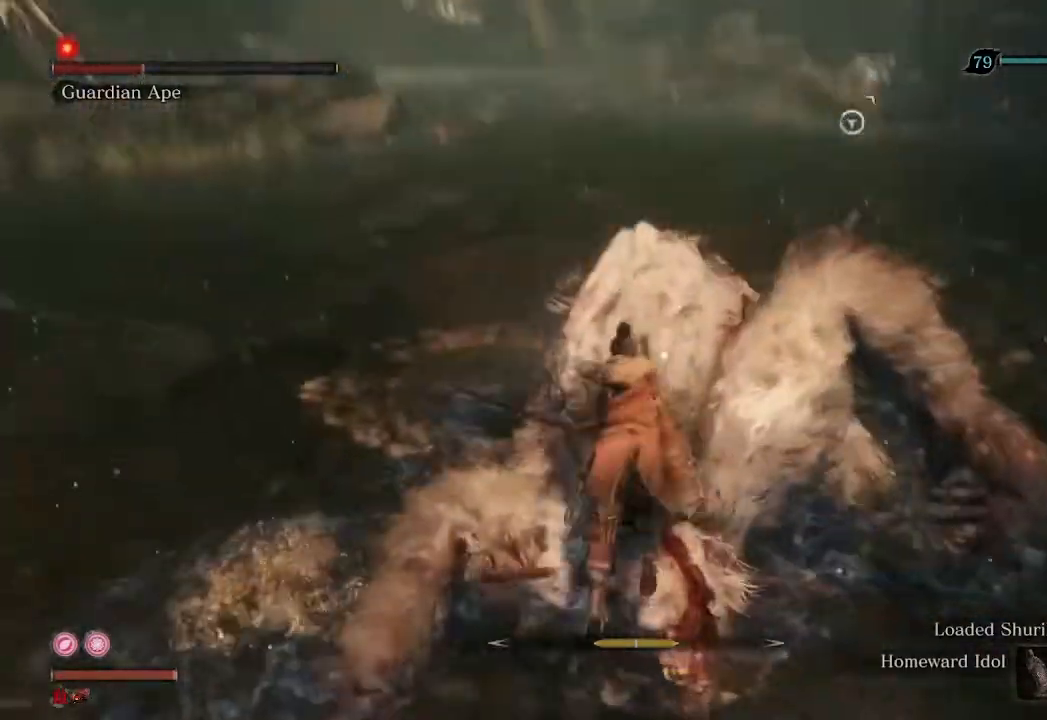
{"buttons": [], "left_stick": "down", "right_stick": "center", "events": [[167, "left_stick", "down"]]}
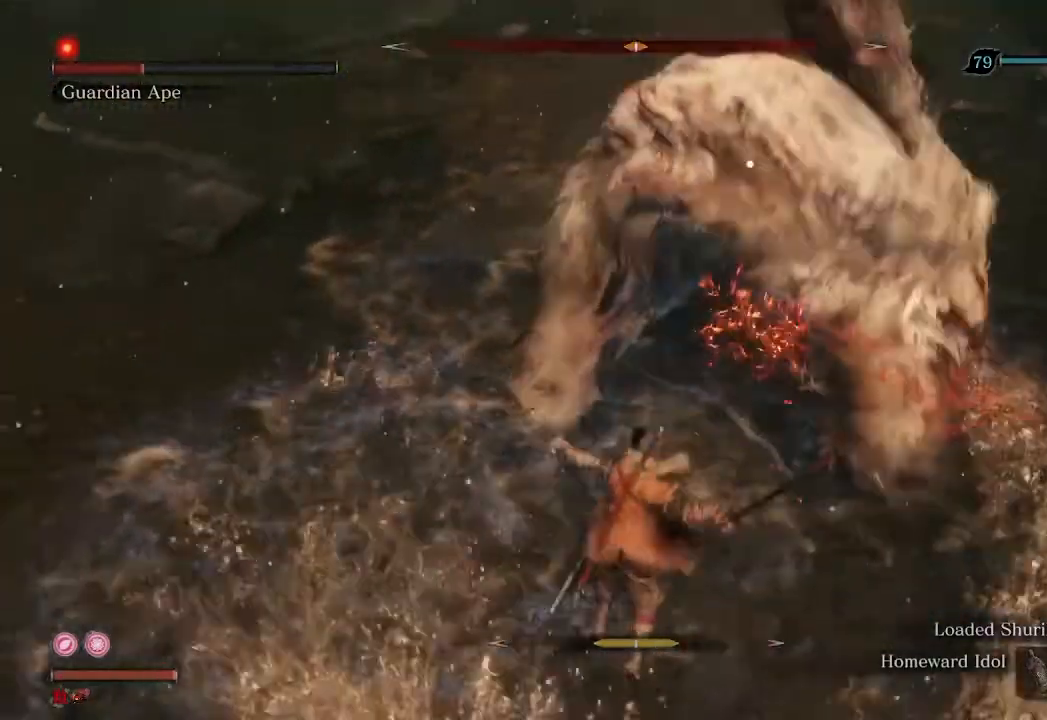
{"buttons": ["L2", "R1"], "left_stick": "down", "right_stick": "center", "events": [[167, "R1", "down"], [500, "L2", "down"]]}
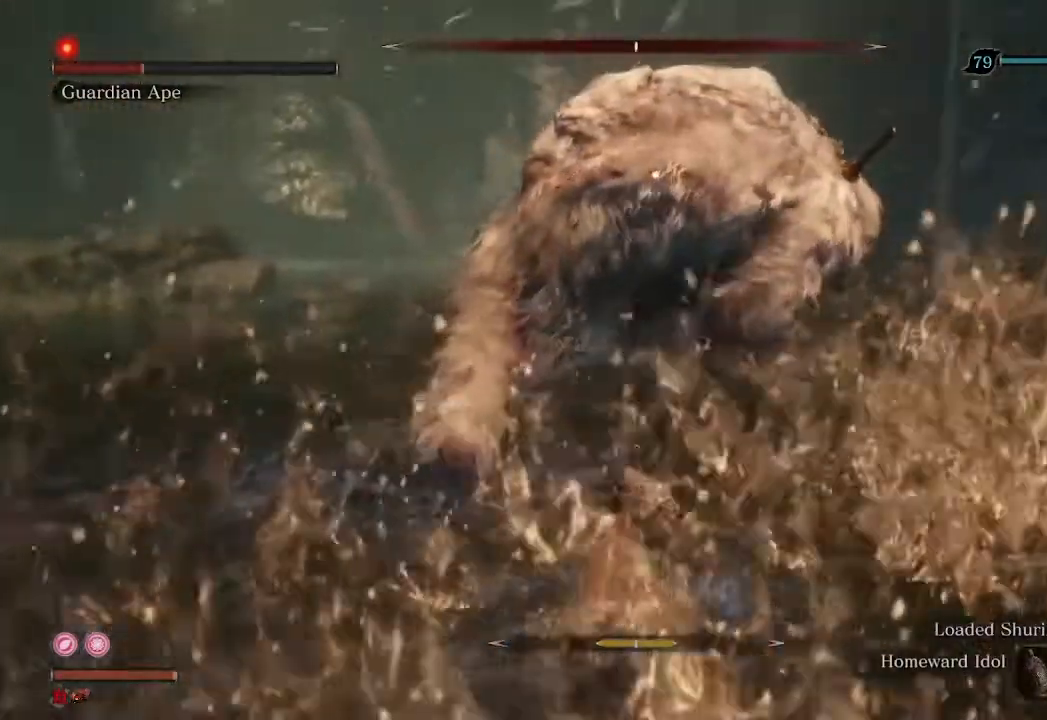
{"buttons": ["R1"], "left_stick": "center", "right_stick": "center", "events": [[33, "left_stick", "center"], [67, "L2", "up"]]}
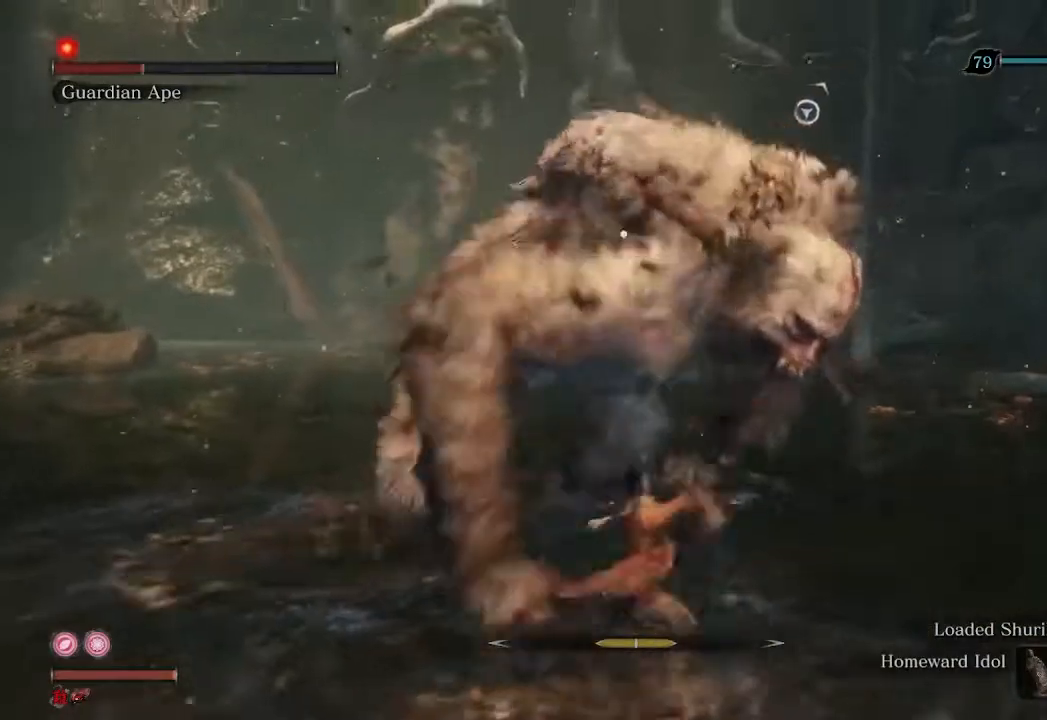
{"buttons": [], "left_stick": "up", "right_stick": "center", "events": [[100, "R1", "up"], [333, "left_stick", "up"]]}
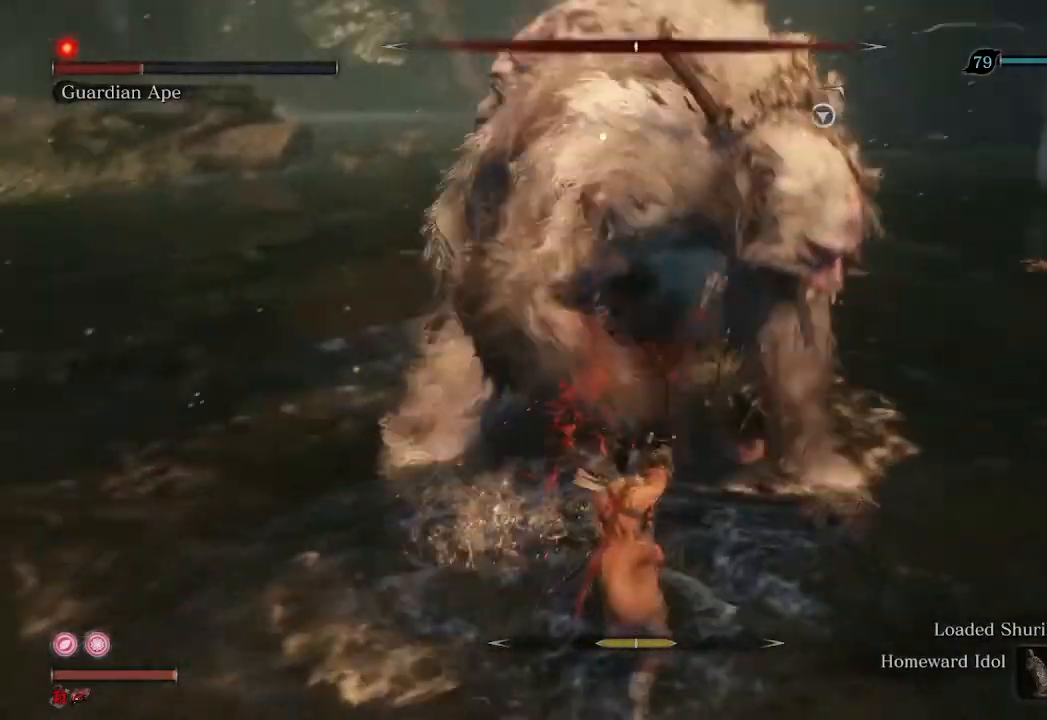
{"buttons": [], "left_stick": "up-left", "right_stick": "right", "events": [[133, "left_stick", "center"], [267, "R3", "down"], [300, "left_stick", "up-left"], [400, "R3", "up"], [433, "right_stick", "right"]]}
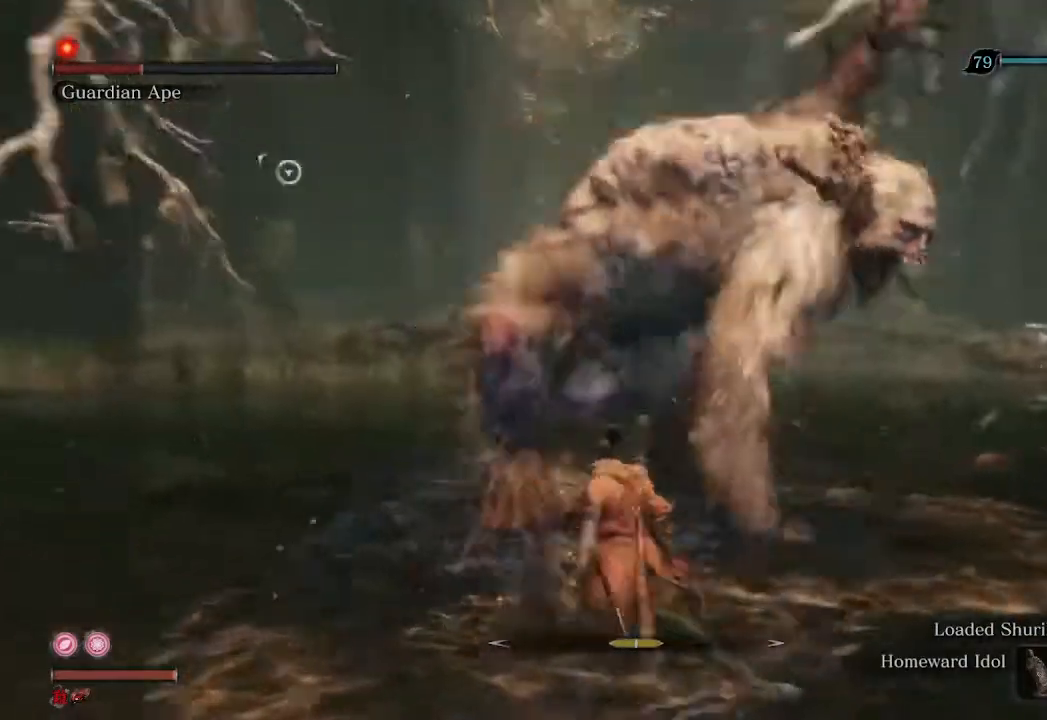
{"buttons": [], "left_stick": "left", "right_stick": "right", "events": [[200, "left_stick", "left"]]}
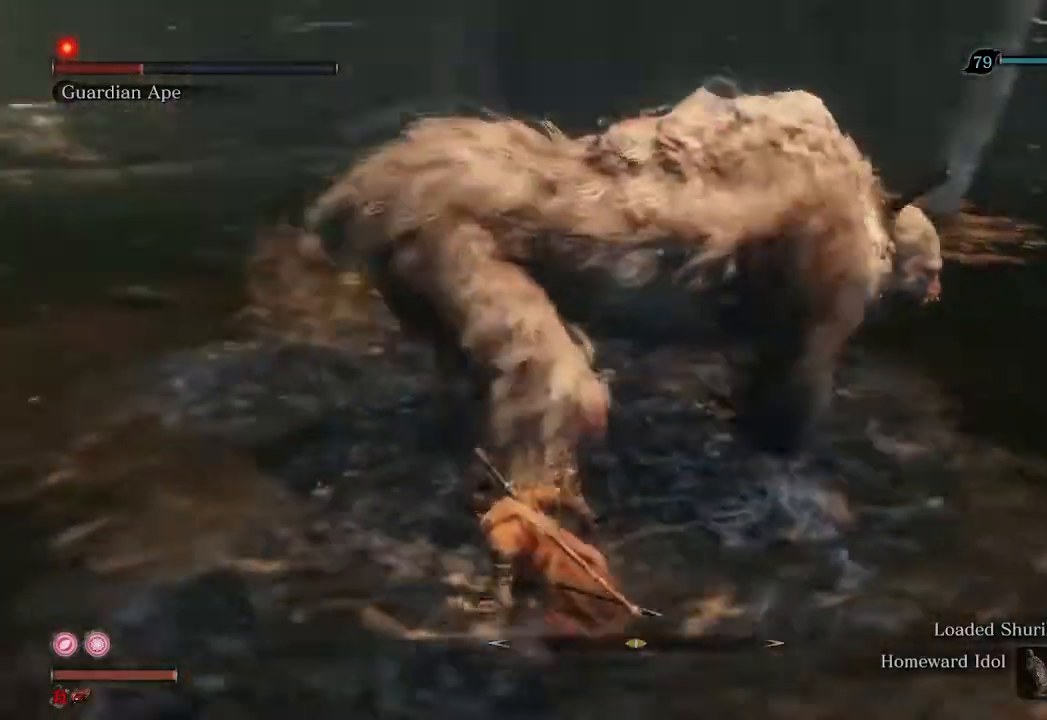
{"buttons": [], "left_stick": "down-left", "right_stick": "right", "events": [[367, "left_stick", "down-left"]]}
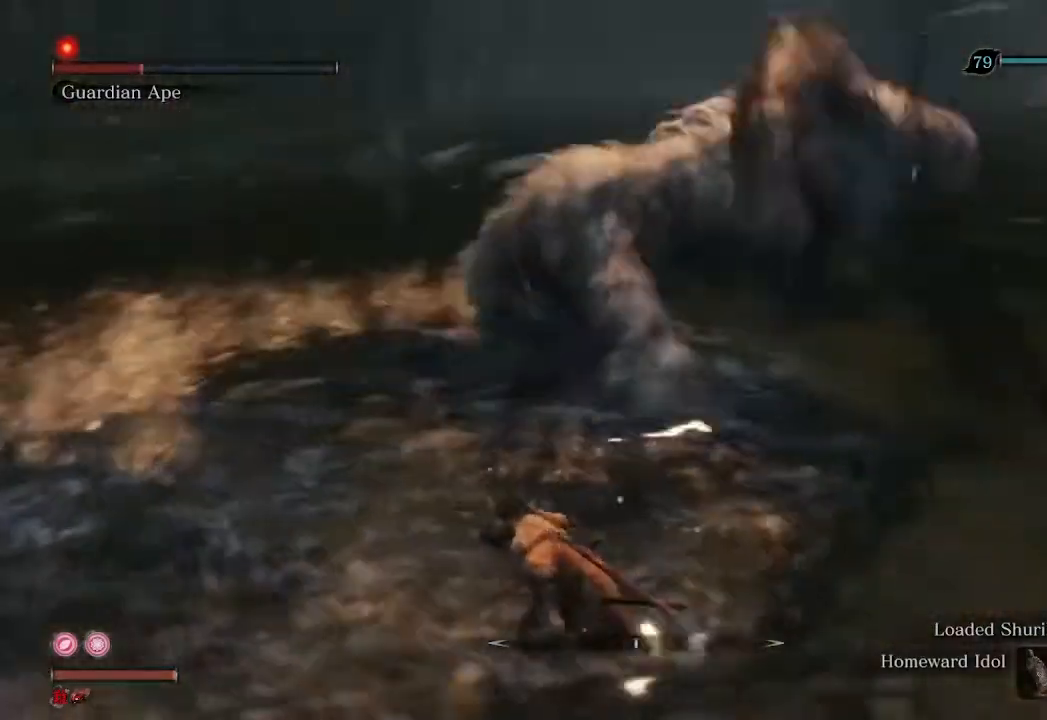
{"buttons": [], "left_stick": "right", "right_stick": "center", "events": [[67, "left_stick", "down"], [200, "right_stick", "up-right"], [233, "left_stick", "down-right"], [300, "right_stick", "center"], [467, "left_stick", "right"]]}
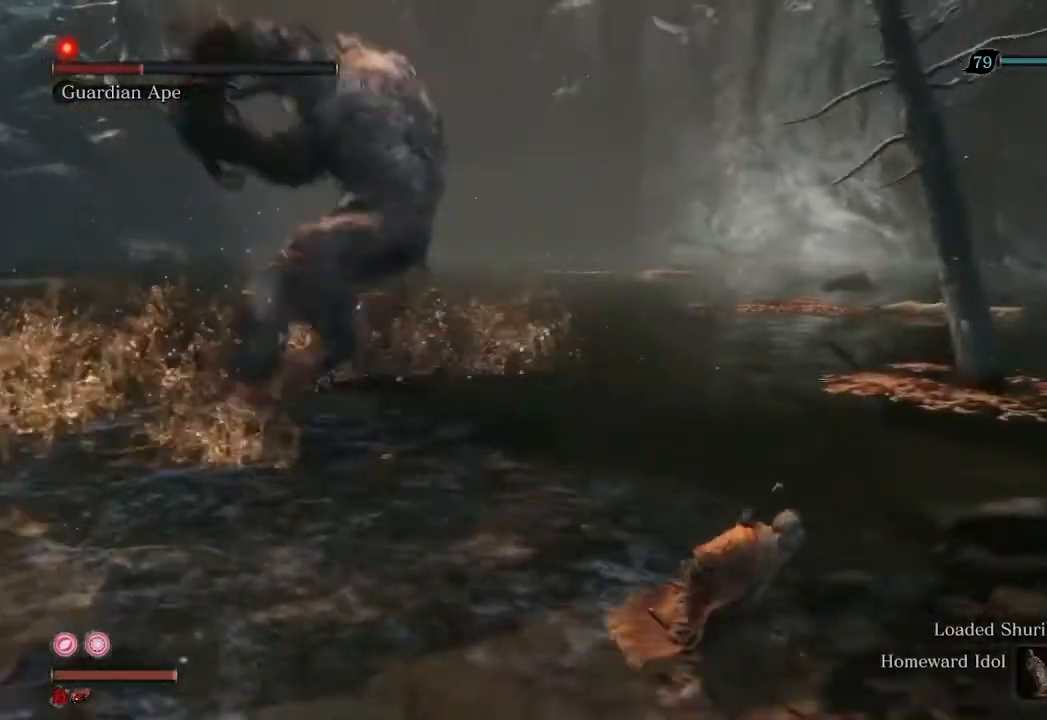
{"buttons": [], "left_stick": "right", "right_stick": "left", "events": [[133, "right_stick", "down-left"], [200, "right_stick", "left"]]}
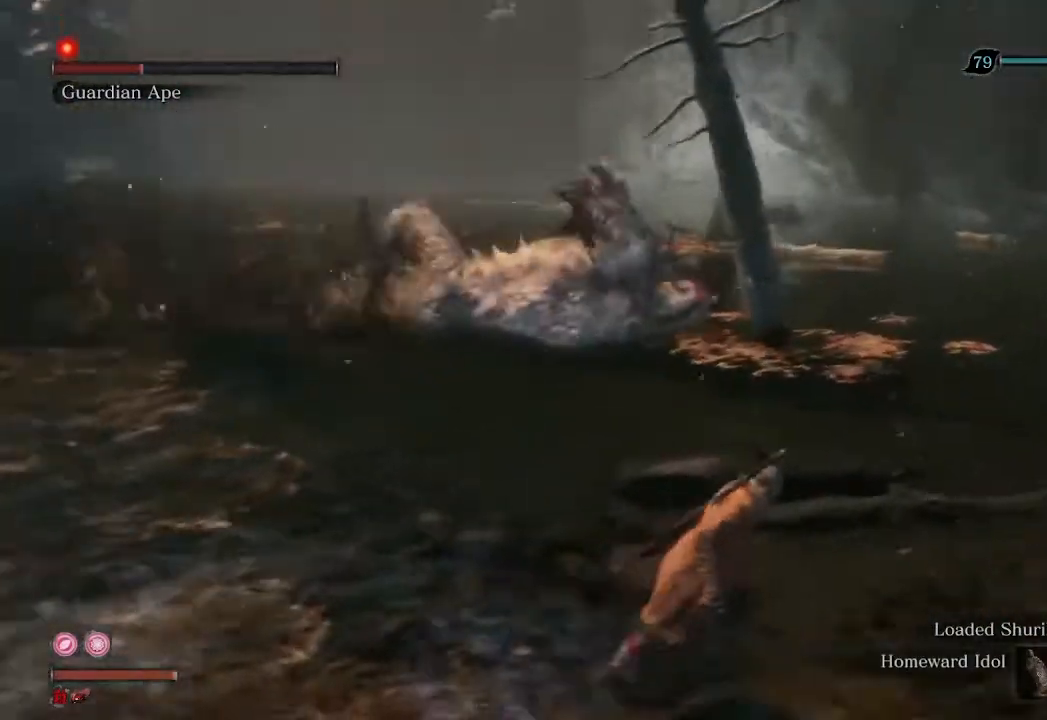
{"buttons": [], "left_stick": "right", "right_stick": "left", "events": []}